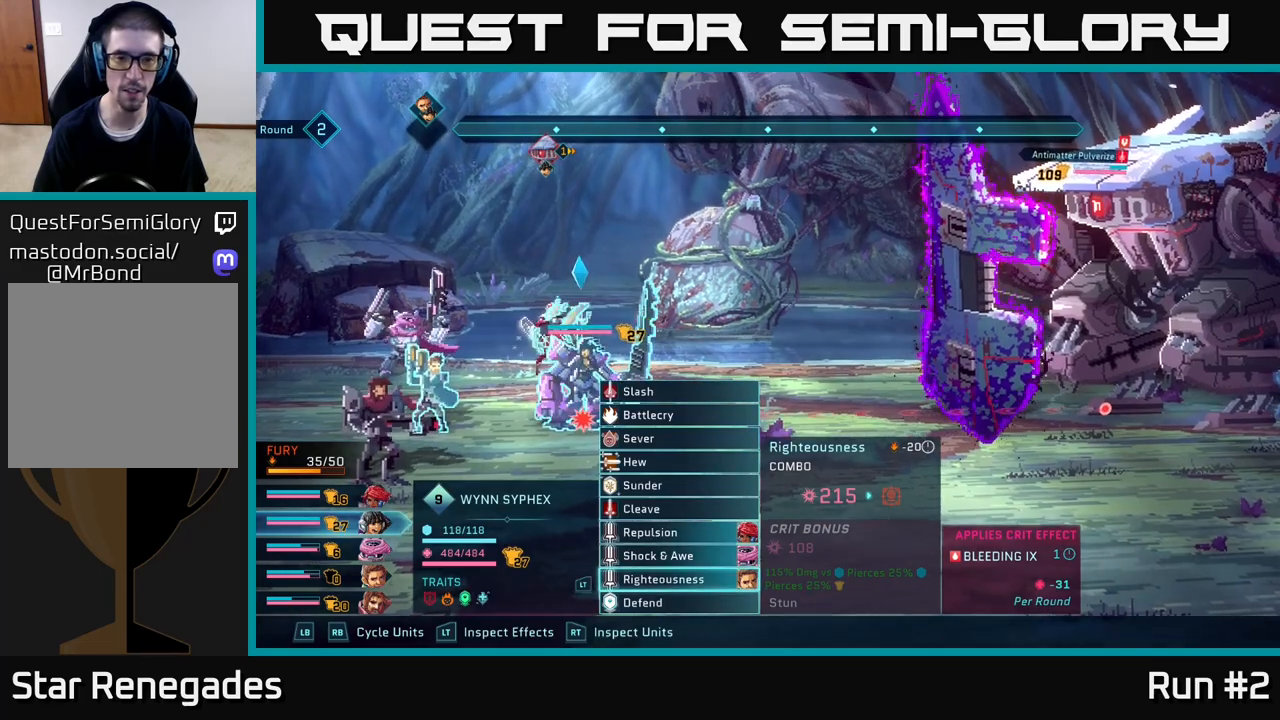
Gameplay with a controller (Xbox layout); each line is a JSON object with the inputs held at the frame after it. "events" lists button and stick changes between this image and that frame as [ms after this image, input, new state], when the widget could be followed in between.
{"buttons": ["A"], "left_stick": "center", "right_stick": "center", "events": [[383, "A", "down"]]}
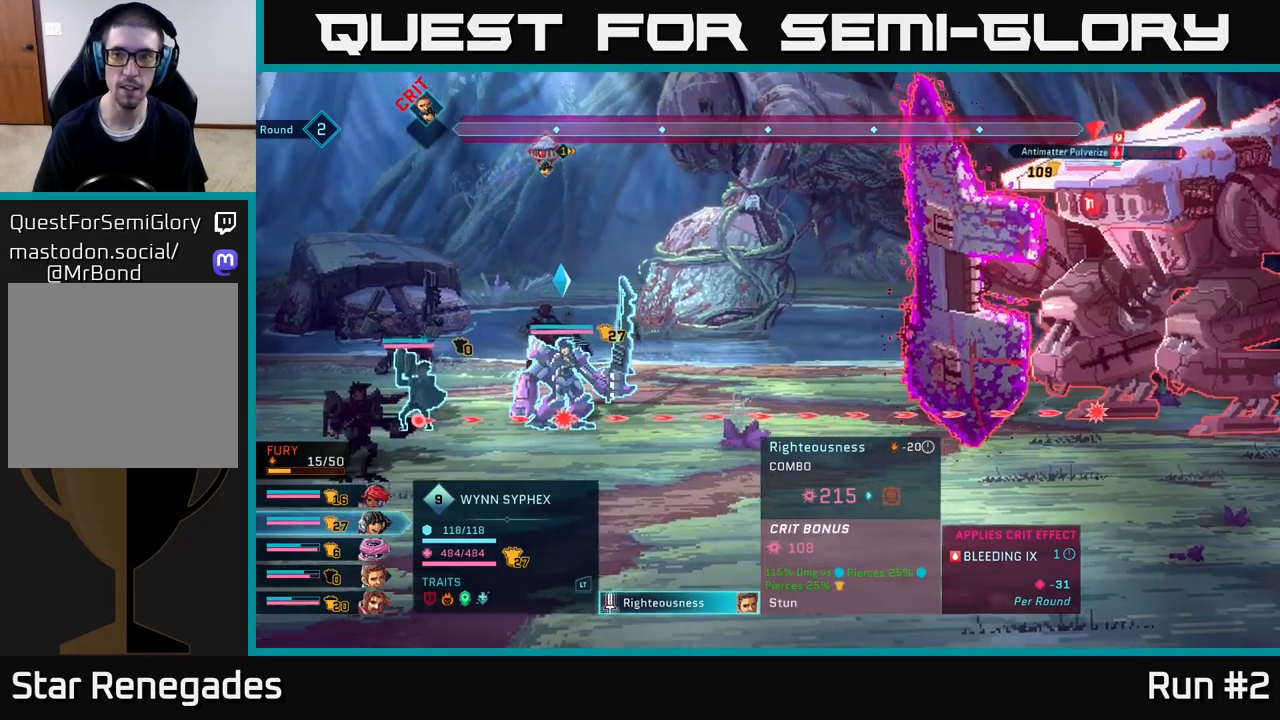
{"buttons": [], "left_stick": "center", "right_stick": "center", "events": [[17, "A", "up"]]}
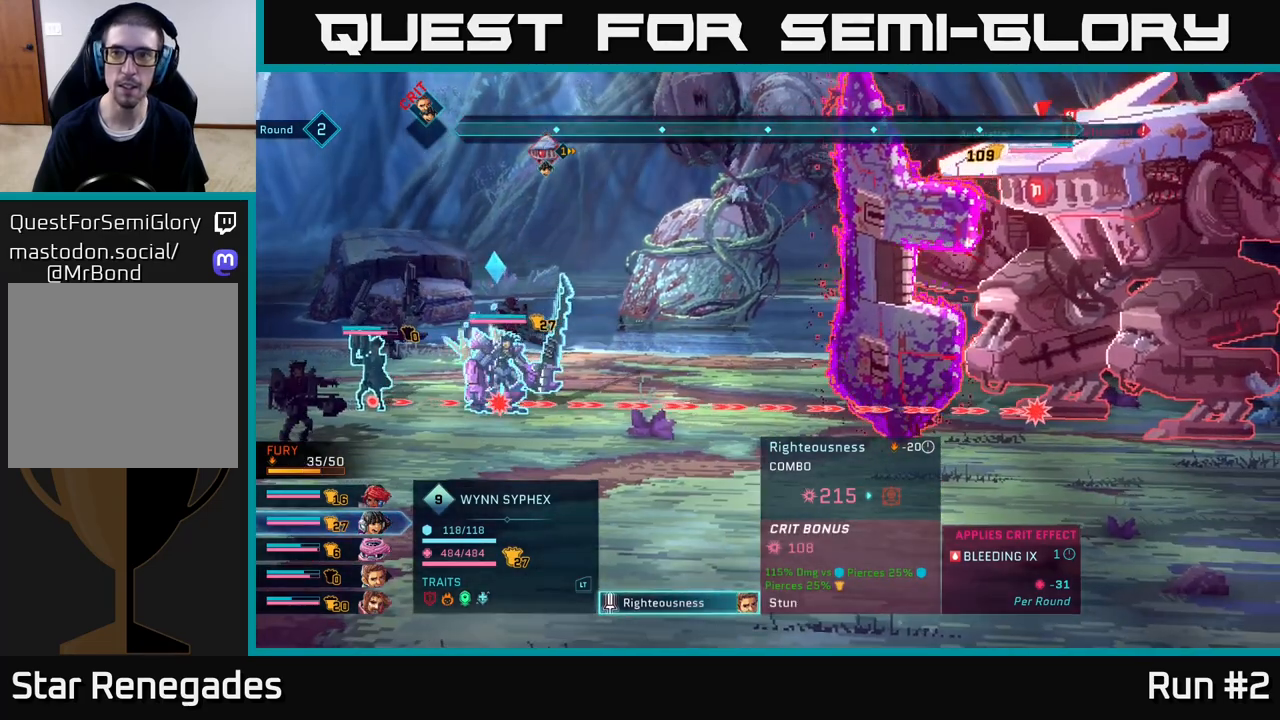
{"buttons": [], "left_stick": "center", "right_stick": "center", "events": []}
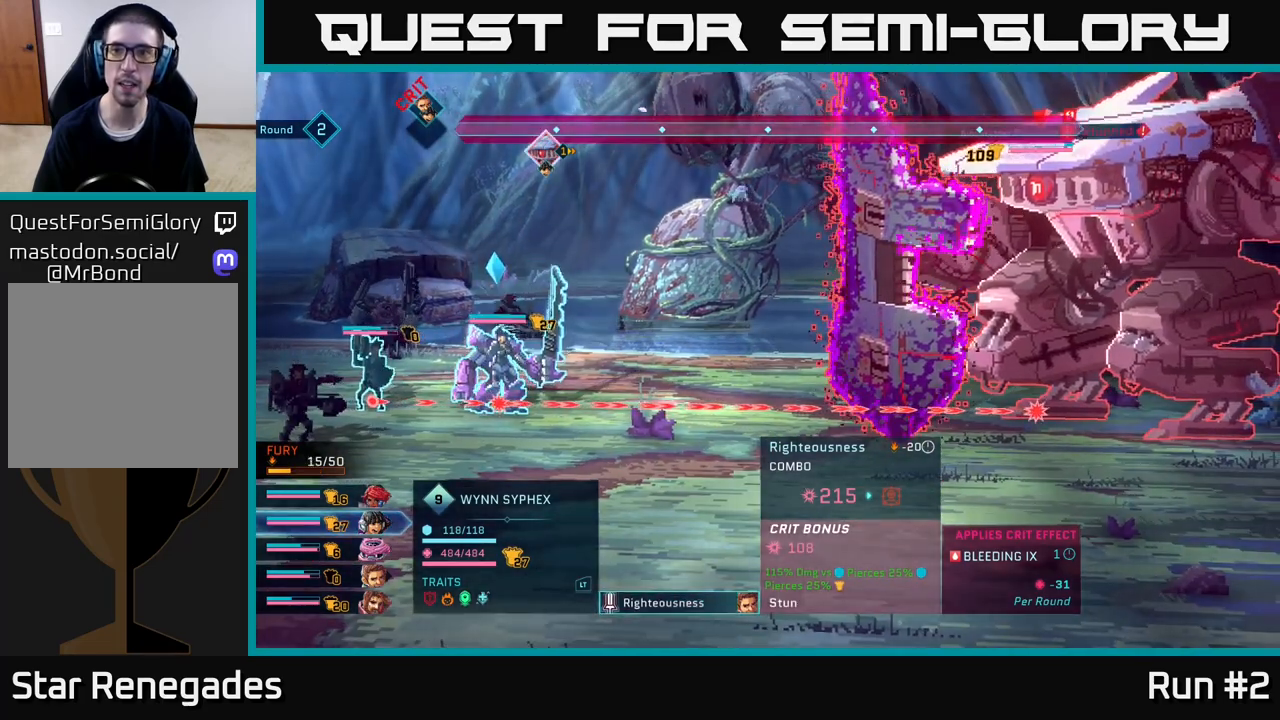
{"buttons": [], "left_stick": "center", "right_stick": "center", "events": []}
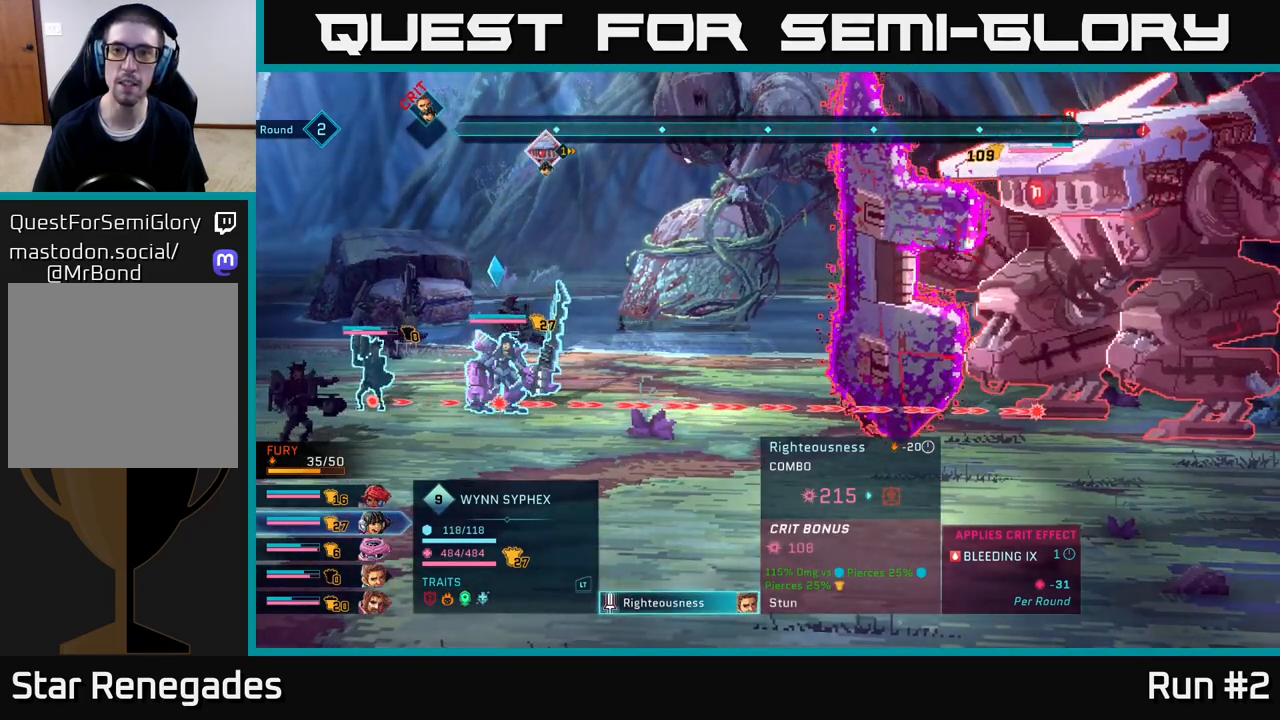
{"buttons": [], "left_stick": "center", "right_stick": "center", "events": []}
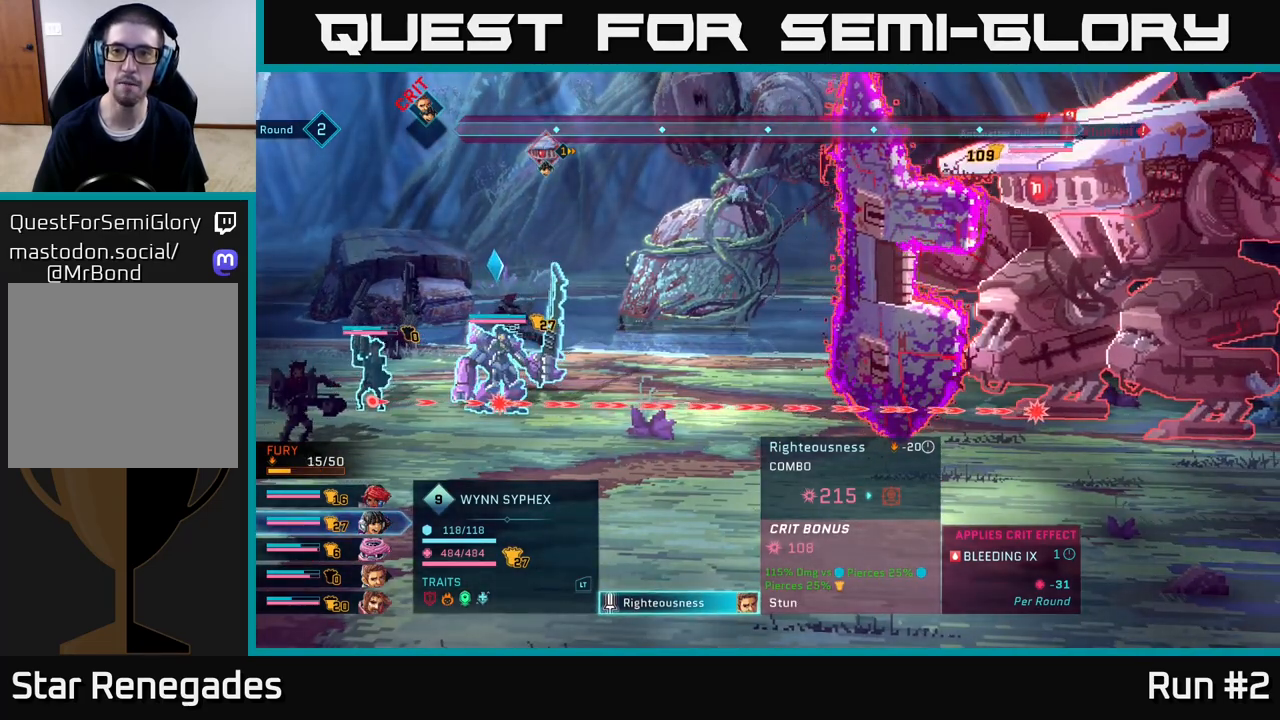
{"buttons": [], "left_stick": "center", "right_stick": "center", "events": []}
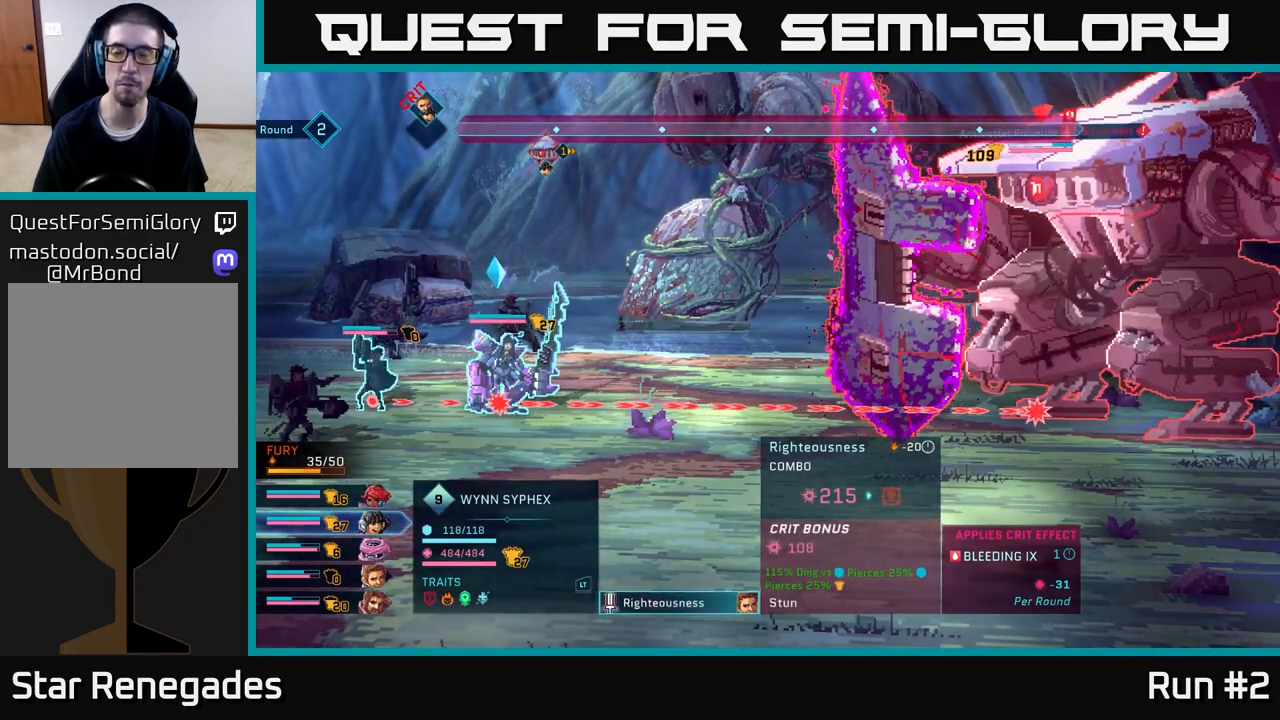
{"buttons": [], "left_stick": "center", "right_stick": "center", "events": []}
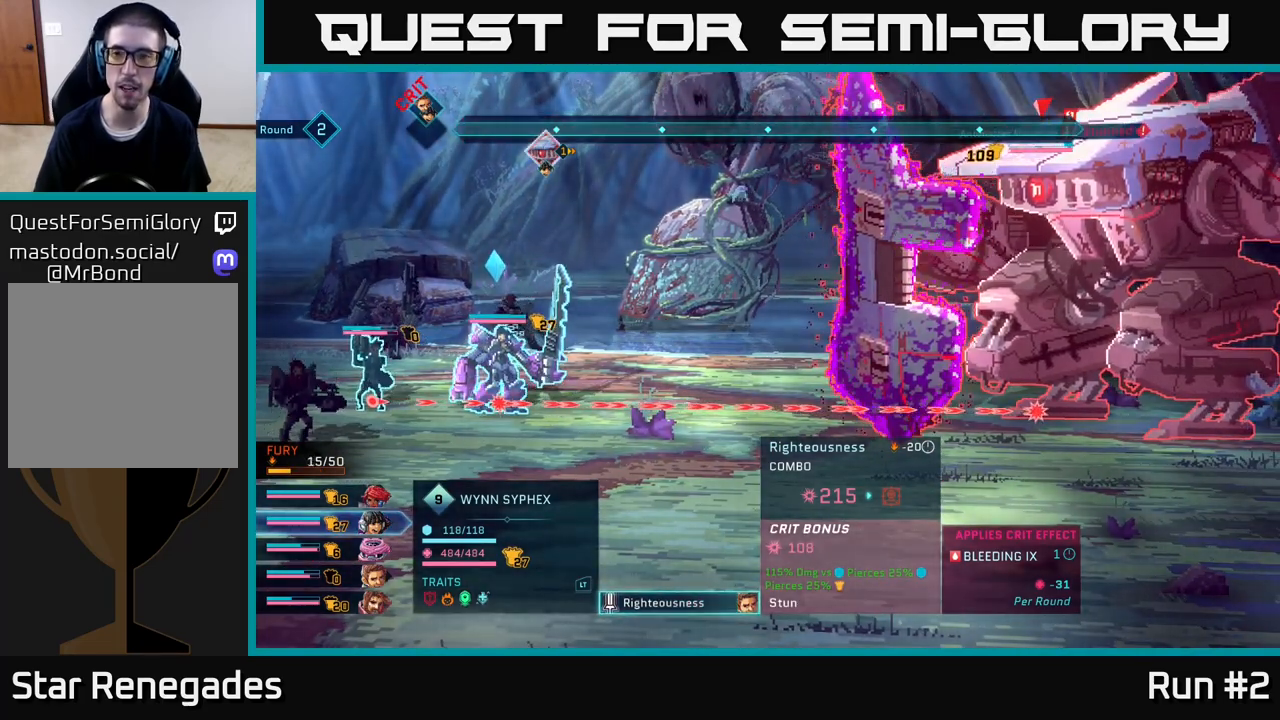
{"buttons": [], "left_stick": "center", "right_stick": "center", "events": [[200, "B", "down"], [317, "B", "up"]]}
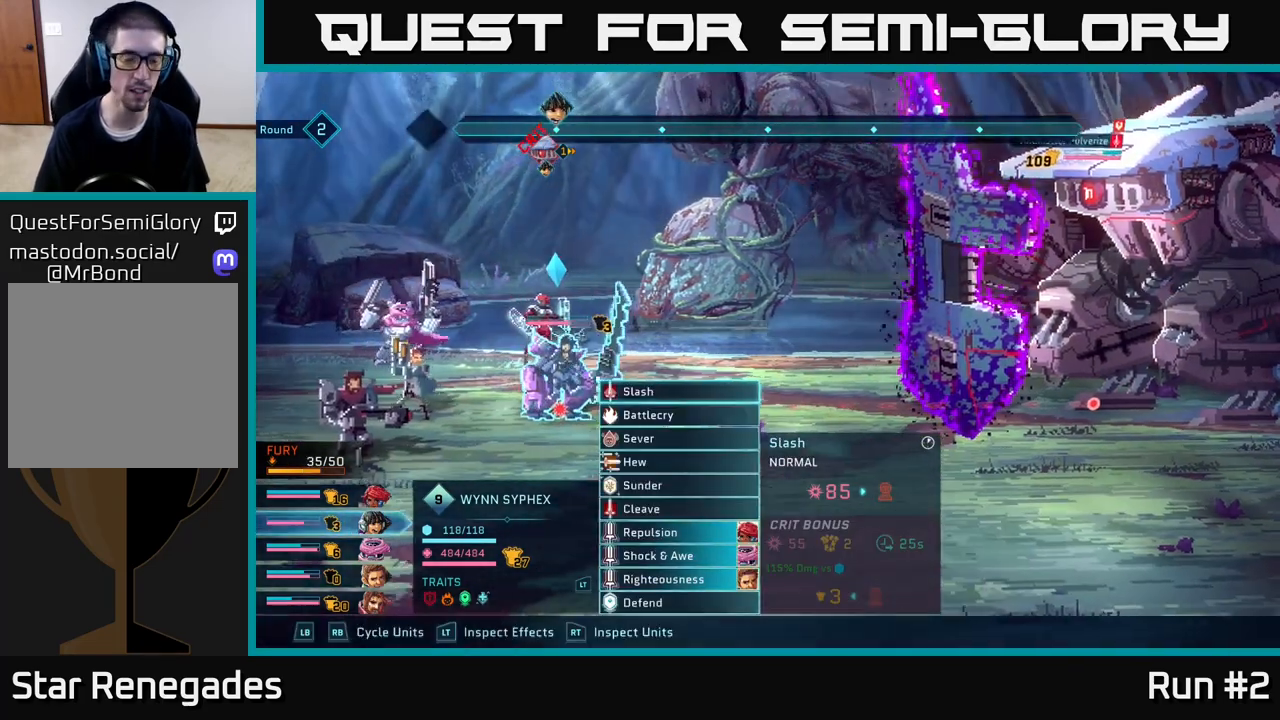
{"buttons": [], "left_stick": "center", "right_stick": "center", "events": []}
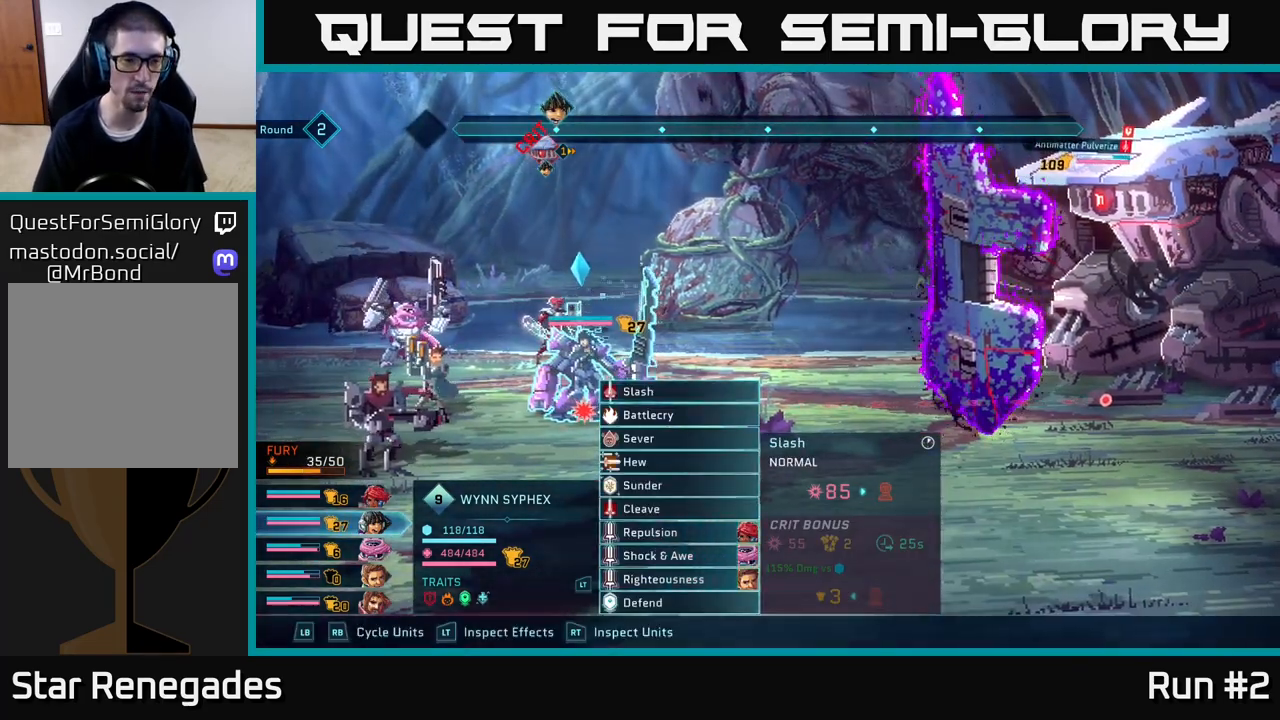
{"buttons": [], "left_stick": "center", "right_stick": "center", "events": [[33, "L1", "down"], [217, "L1", "up"]]}
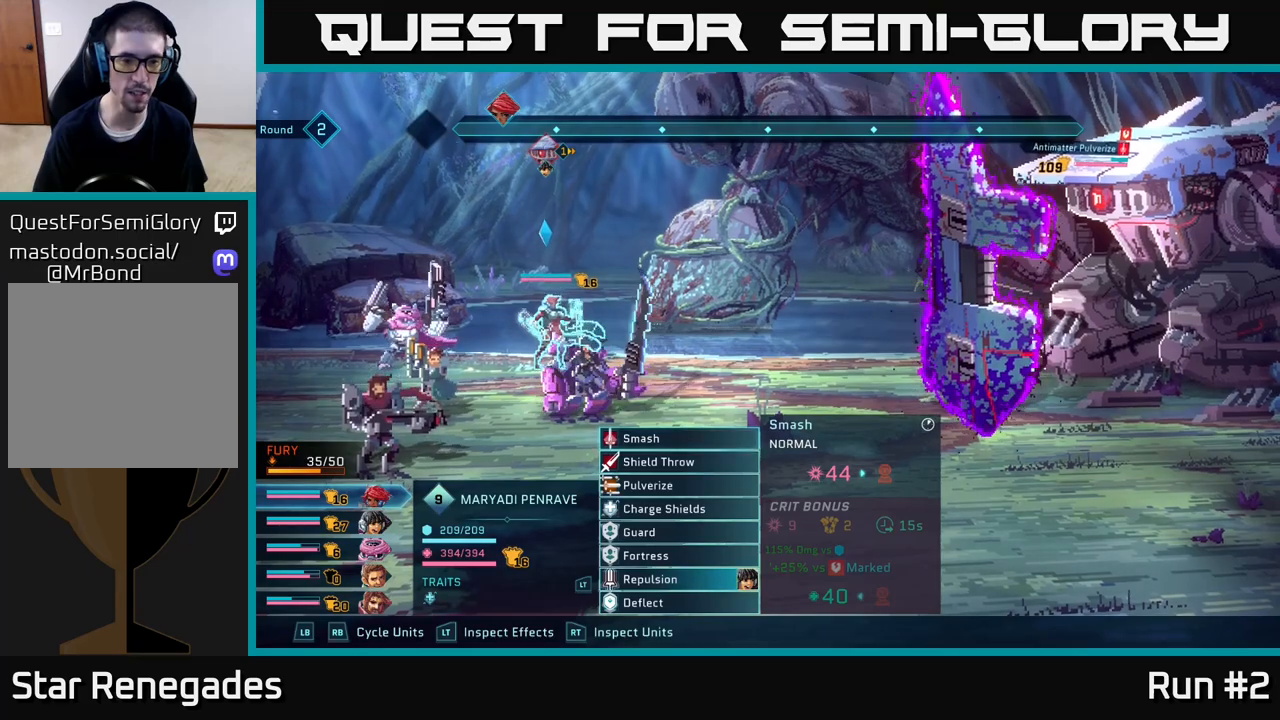
{"buttons": [], "left_stick": "center", "right_stick": "center", "events": [[167, "L1", "down"], [350, "L1", "up"]]}
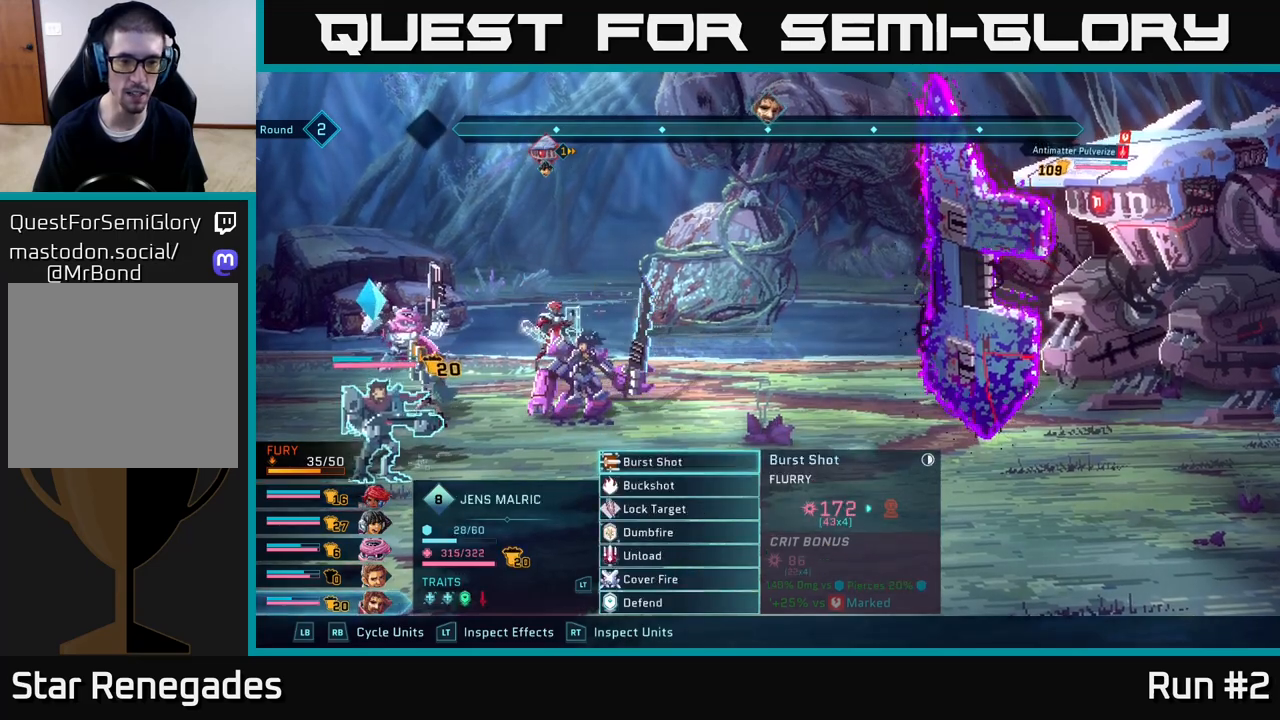
{"buttons": [], "left_stick": "center", "right_stick": "center", "events": [[350, "L1", "down"], [500, "L1", "up"]]}
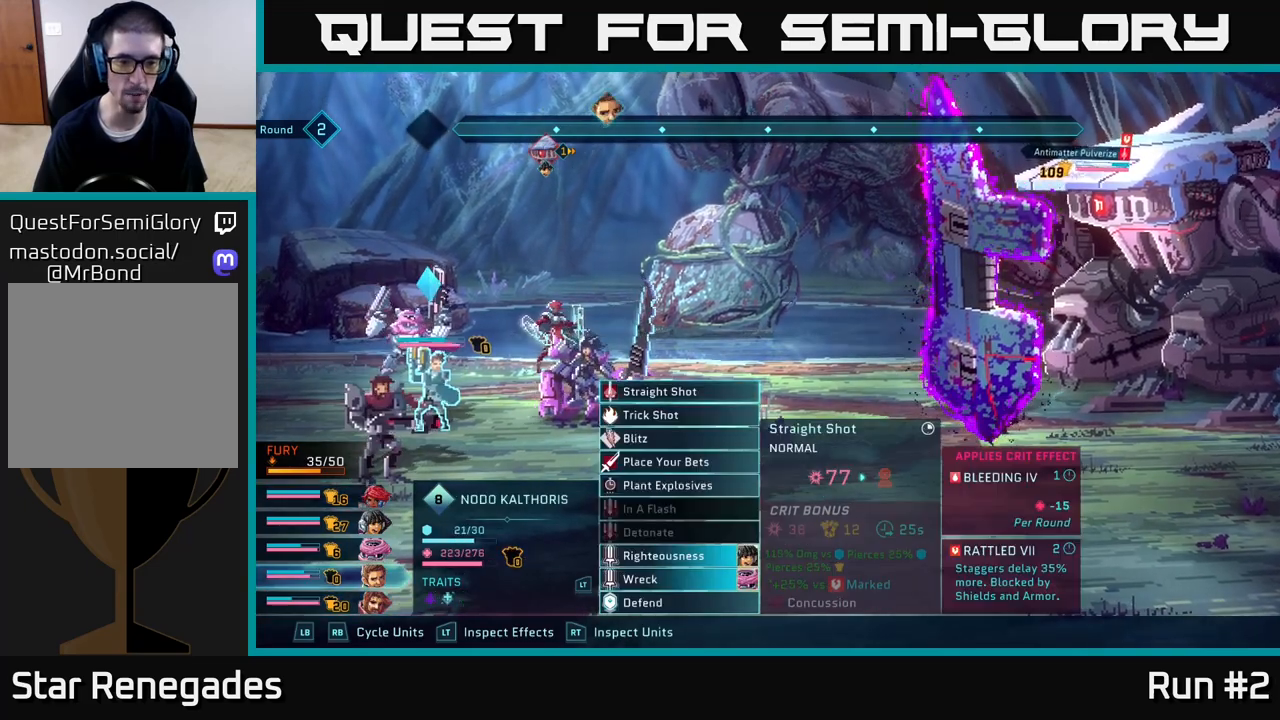
{"buttons": [], "left_stick": "center", "right_stick": "center", "events": [[283, "left_stick", "down"], [467, "left_stick", "center"]]}
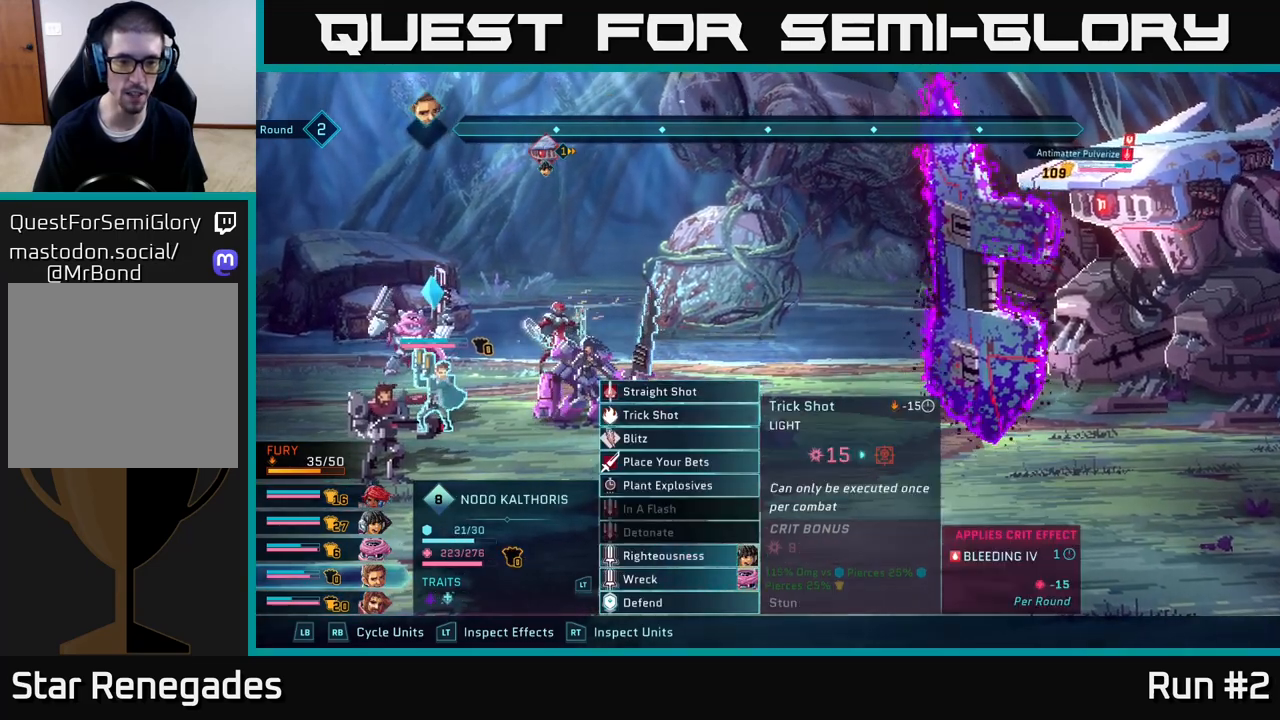
{"buttons": [], "left_stick": "up", "right_stick": "center", "events": [[100, "left_stick", "down"], [283, "left_stick", "center"], [417, "left_stick", "up"]]}
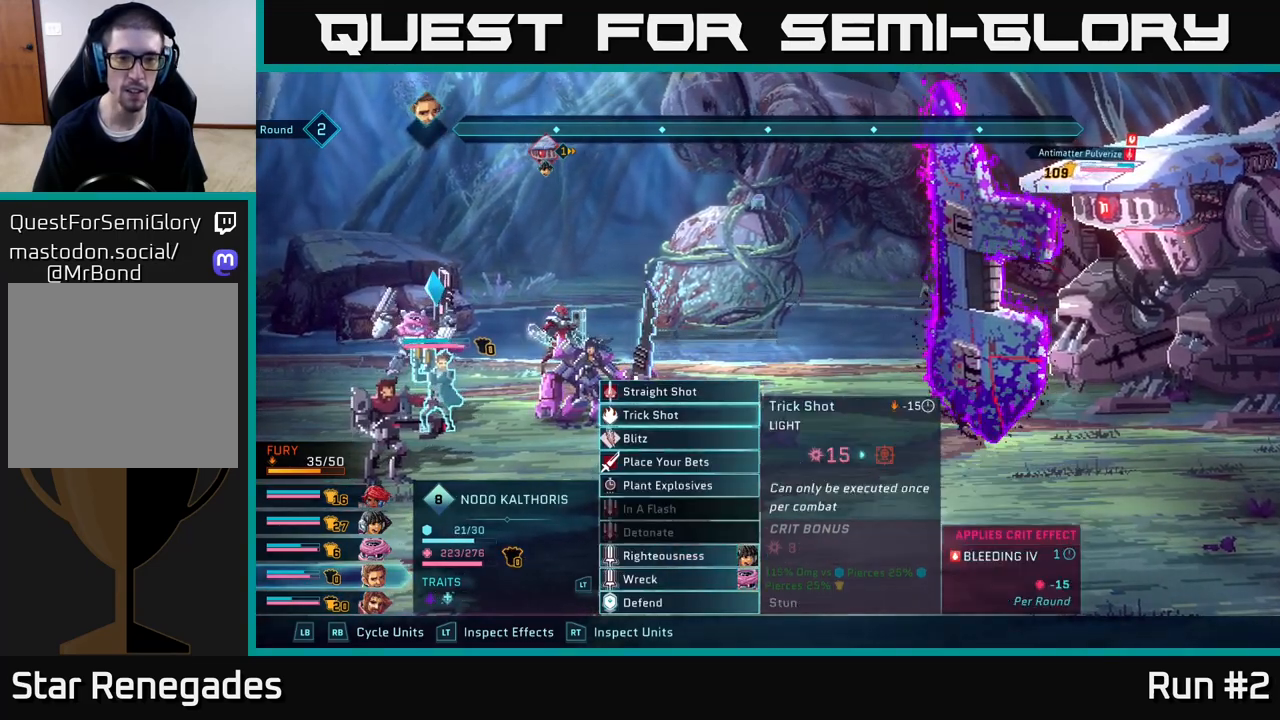
{"buttons": [], "left_stick": "center", "right_stick": "center", "events": [[117, "left_stick", "center"]]}
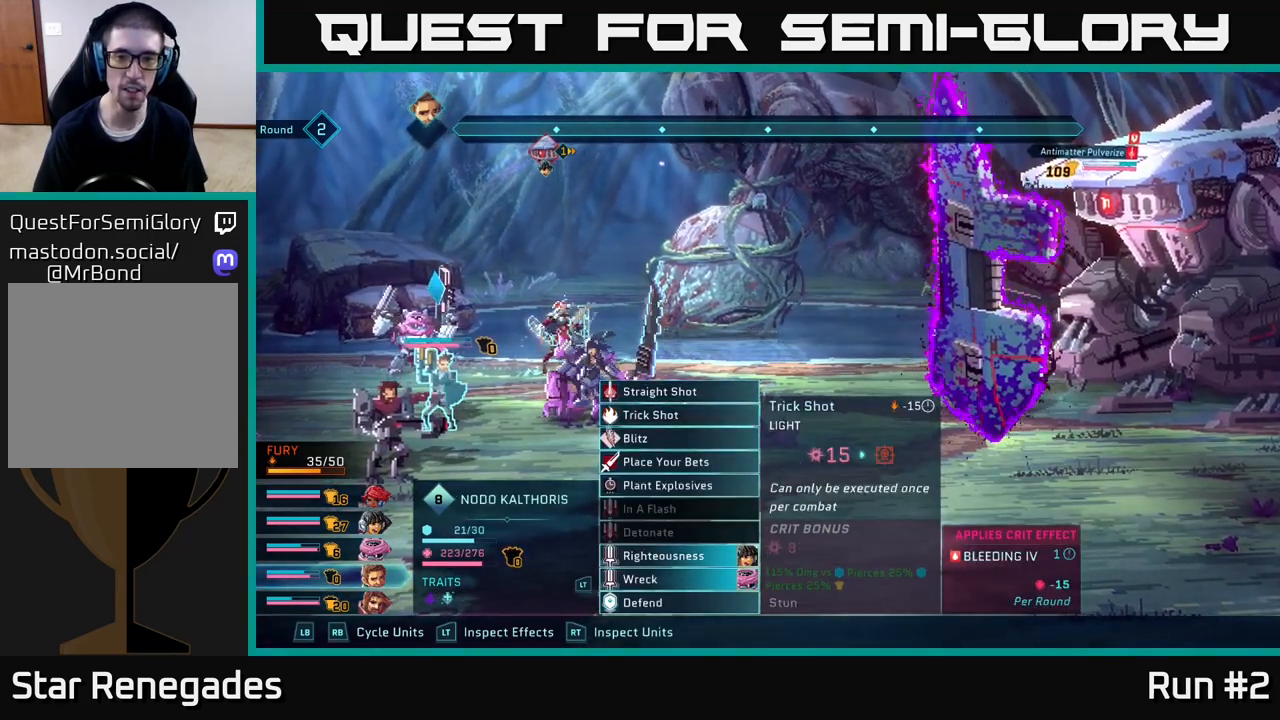
{"buttons": [], "left_stick": "center", "right_stick": "center", "events": []}
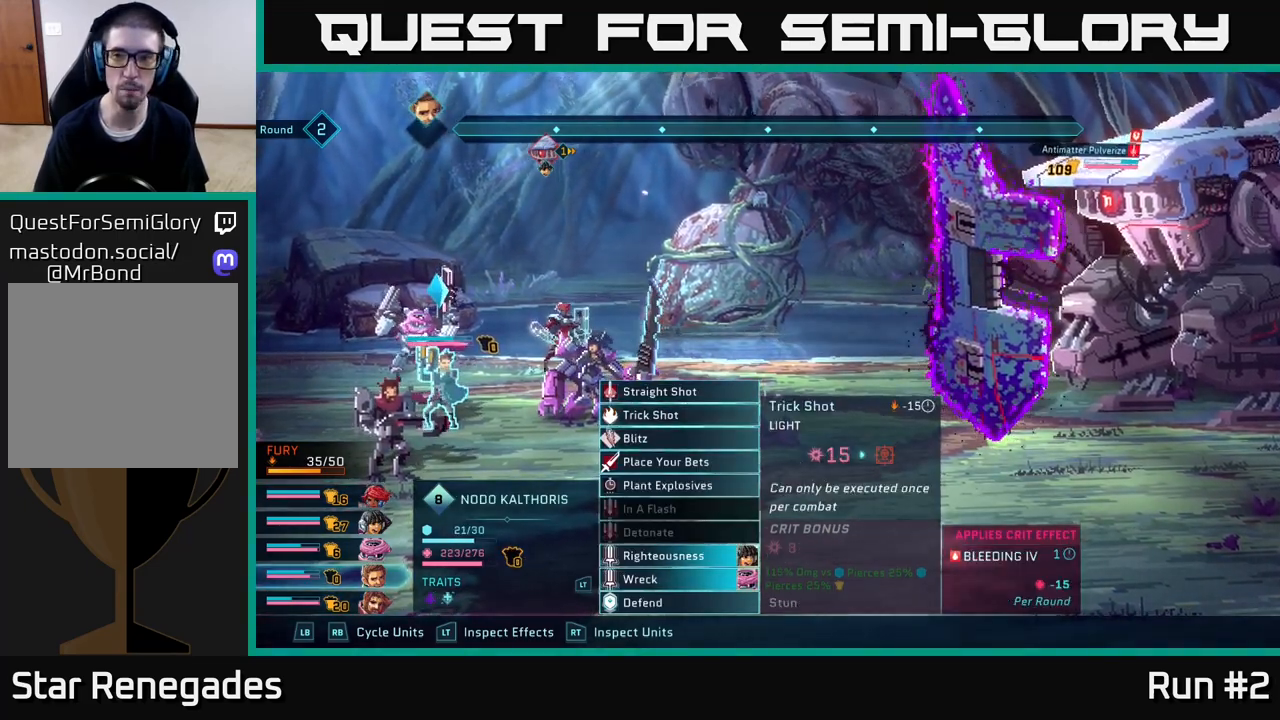
{"buttons": [], "left_stick": "center", "right_stick": "center", "events": []}
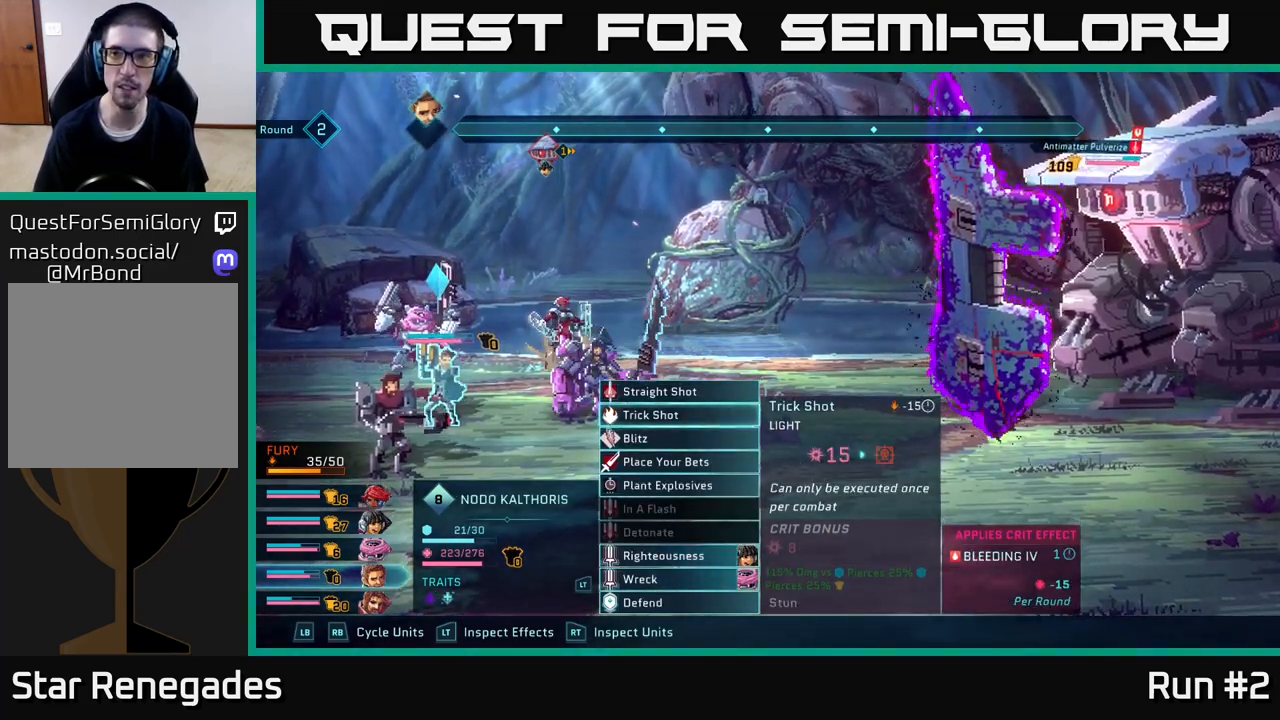
{"buttons": [], "left_stick": "center", "right_stick": "center", "events": [[33, "A", "down"], [133, "A", "up"]]}